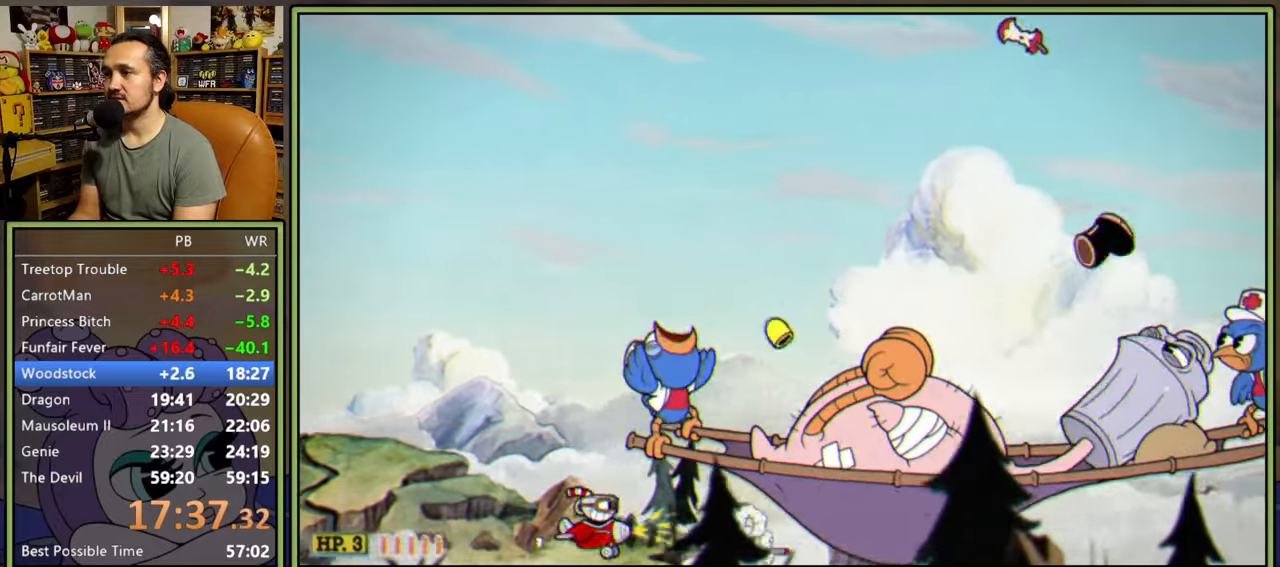
Gameplay with a controller (Xbox layout); each line is a JSON object with the inputs held at the frame after it. "events" lists button and stick changes between this image and that frame as [ms after this image, input, new state], when the widget could be followed in between. Not read: left_stick.
{"buttons": ["L1", "DPAD_LEFT"], "right_stick": "center", "events": [[117, "DPAD_LEFT", "down"], [233, "DPAD_LEFT", "up"], [283, "DPAD_LEFT", "down"]]}
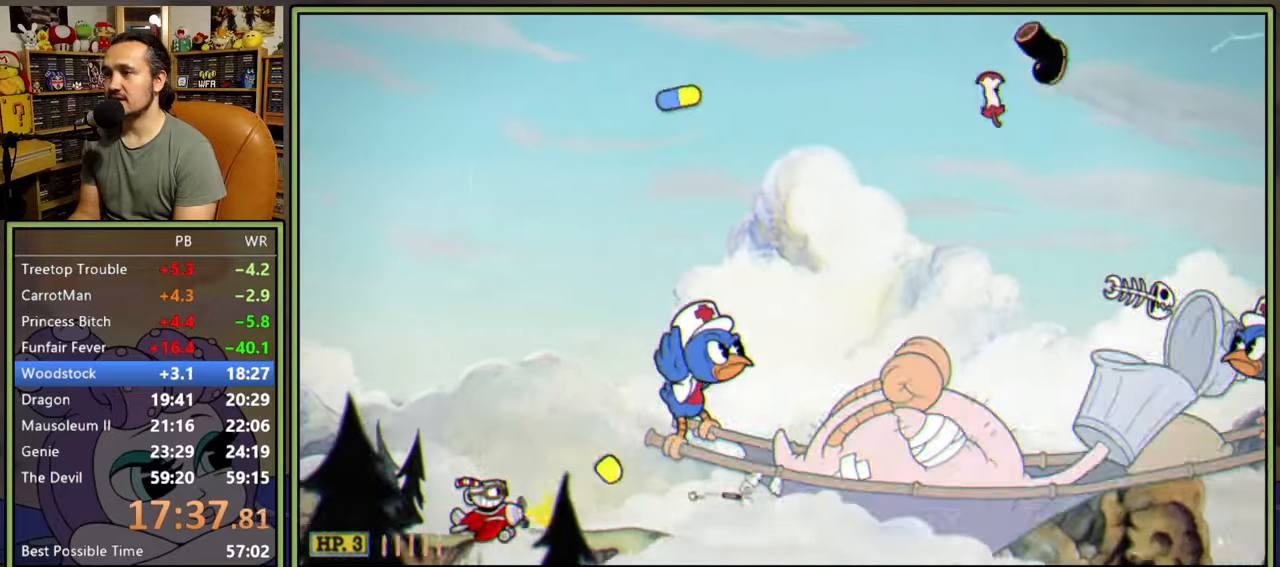
{"buttons": ["L1", "DPAD_RIGHT"], "right_stick": "center", "events": [[183, "DPAD_LEFT", "up"], [283, "DPAD_LEFT", "down"], [400, "DPAD_LEFT", "up"], [500, "DPAD_RIGHT", "down"]]}
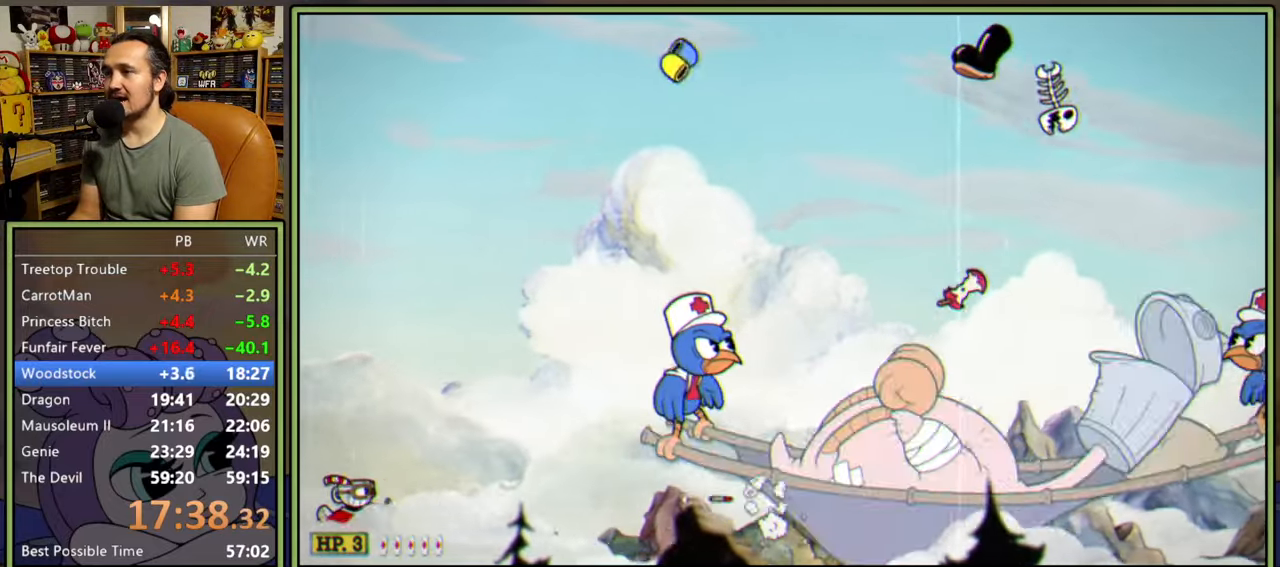
{"buttons": ["L1"], "right_stick": "center", "events": [[383, "DPAD_RIGHT", "up"]]}
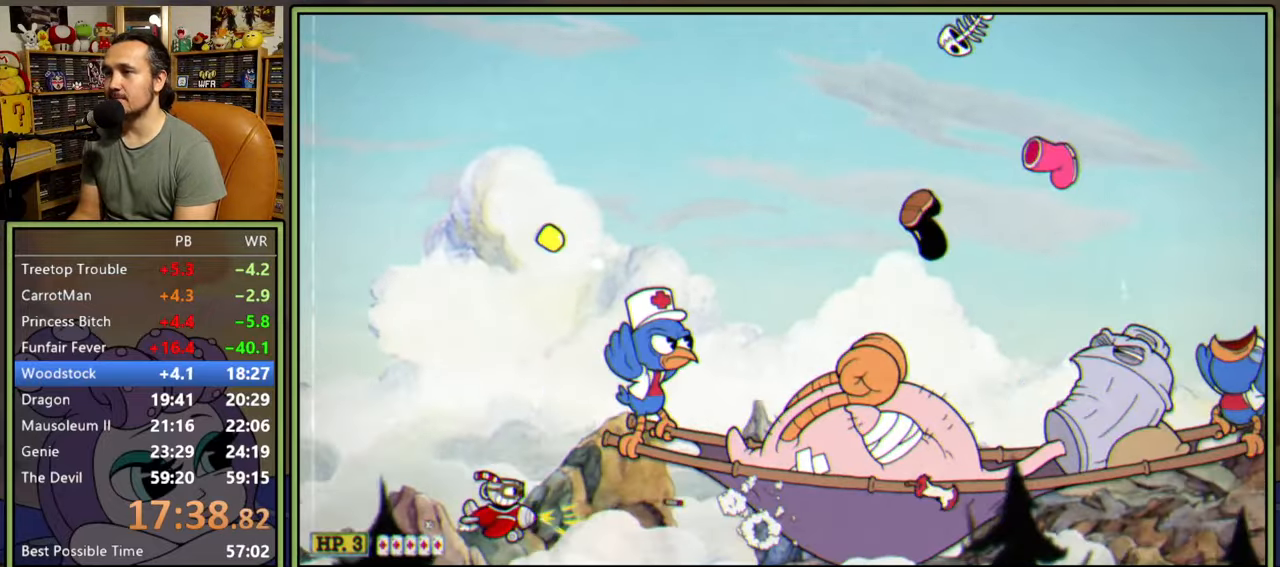
{"buttons": ["L1"], "right_stick": "center", "events": []}
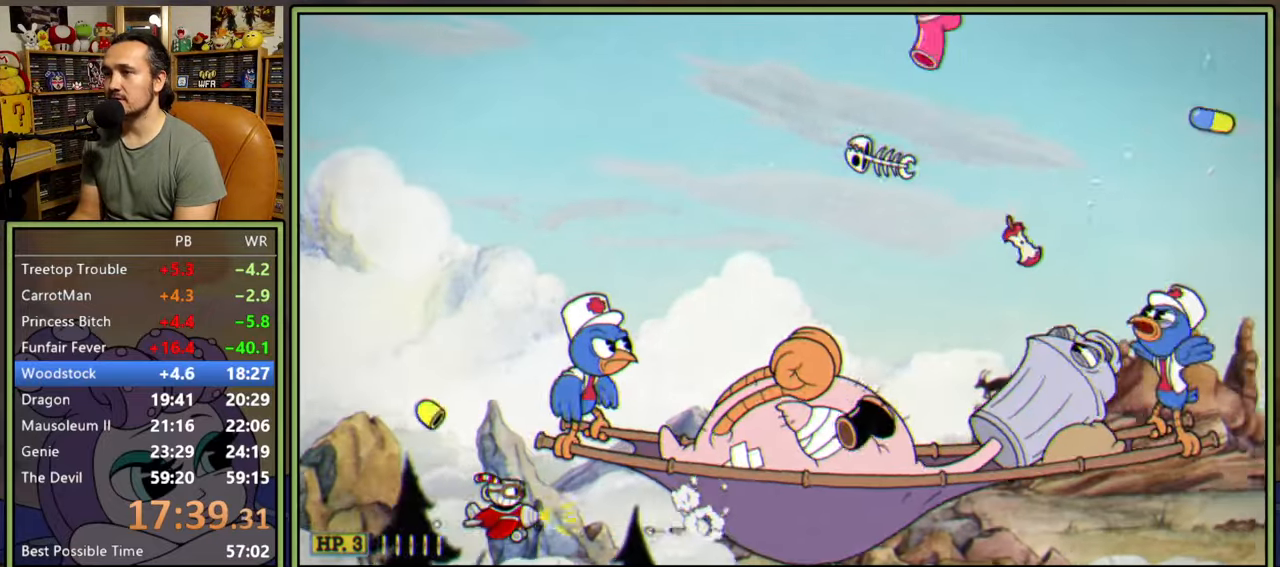
{"buttons": ["L1"], "right_stick": "center"}
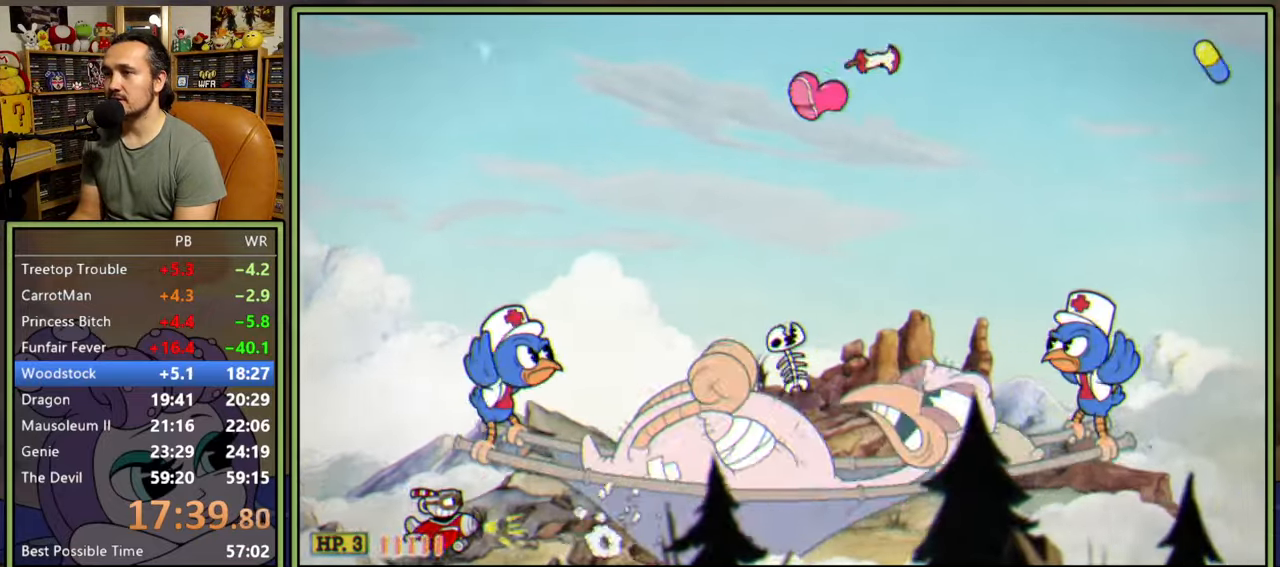
{"buttons": ["L1", "DPAD_LEFT"], "right_stick": "center", "events": [[100, "DPAD_LEFT", "down"], [183, "DPAD_LEFT", "up"], [267, "DPAD_LEFT", "down"], [350, "DPAD_LEFT", "up"], [417, "DPAD_LEFT", "down"]]}
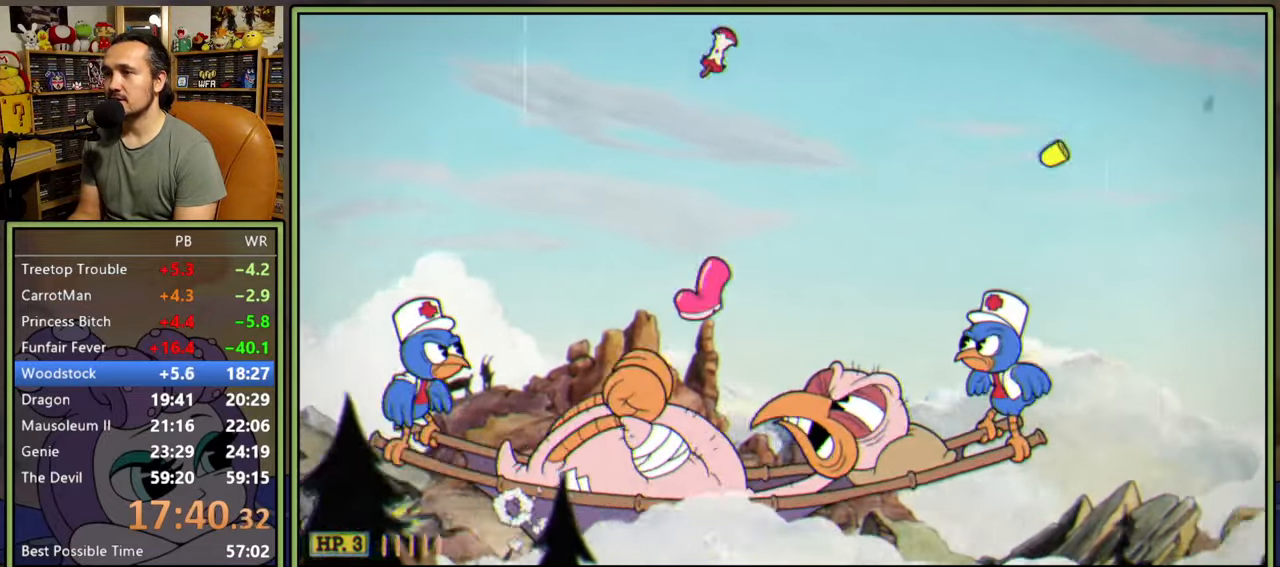
{"buttons": ["L1"], "right_stick": "center", "events": [[133, "DPAD_LEFT", "up"]]}
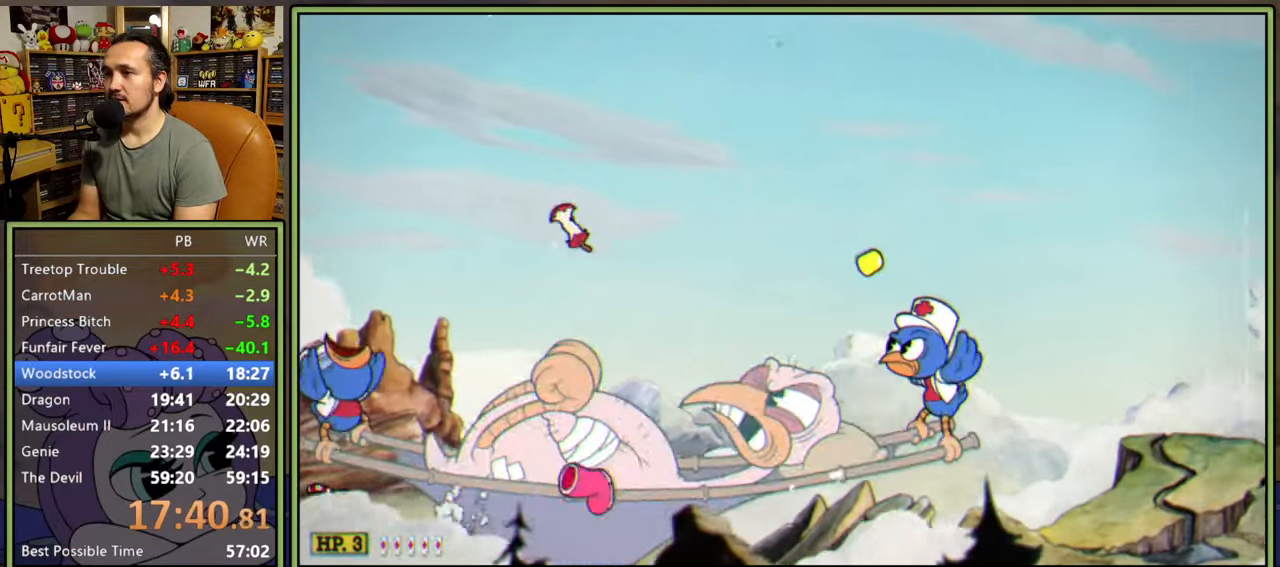
{"buttons": ["L1", "L2", "DPAD_RIGHT"], "right_stick": "center", "events": [[350, "DPAD_RIGHT", "down"], [350, "L2", "down"], [367, "DPAD_UP", "down"], [483, "DPAD_UP", "up"]]}
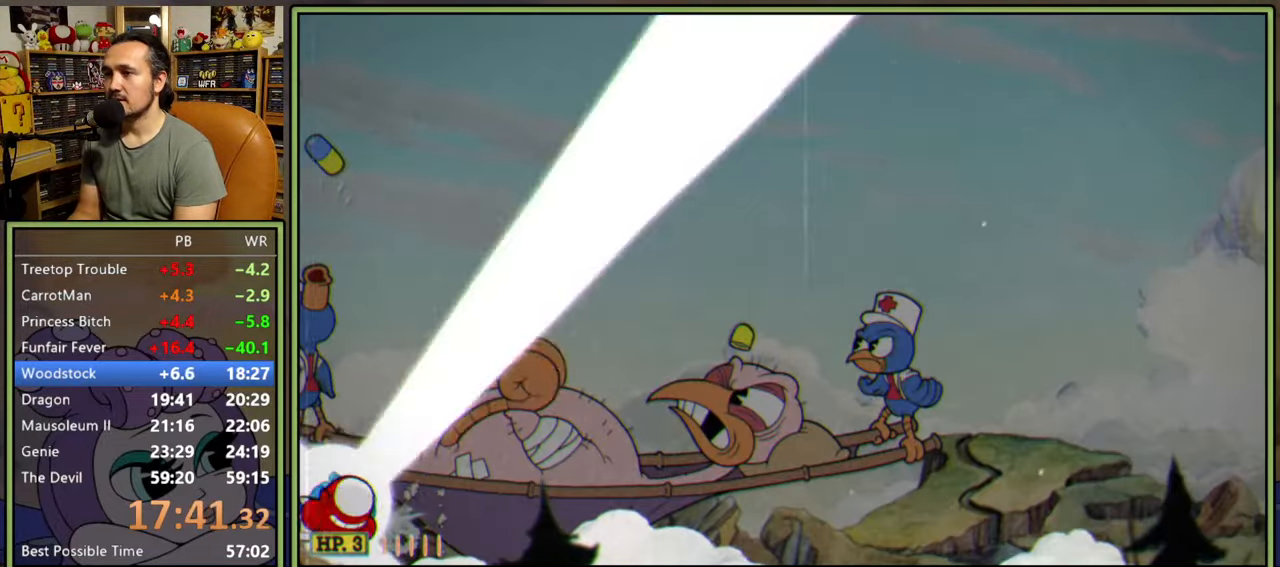
{"buttons": ["L1", "DPAD_RIGHT"], "right_stick": "center", "events": [[17, "L2", "up"]]}
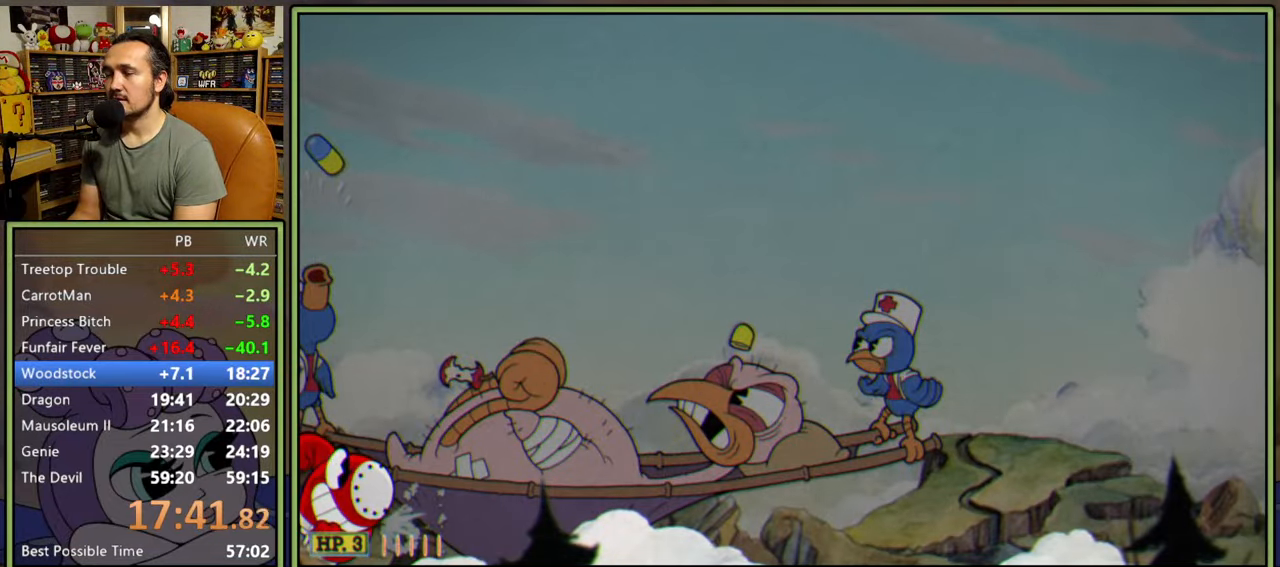
{"buttons": ["L1", "DPAD_RIGHT"], "right_stick": "center", "events": []}
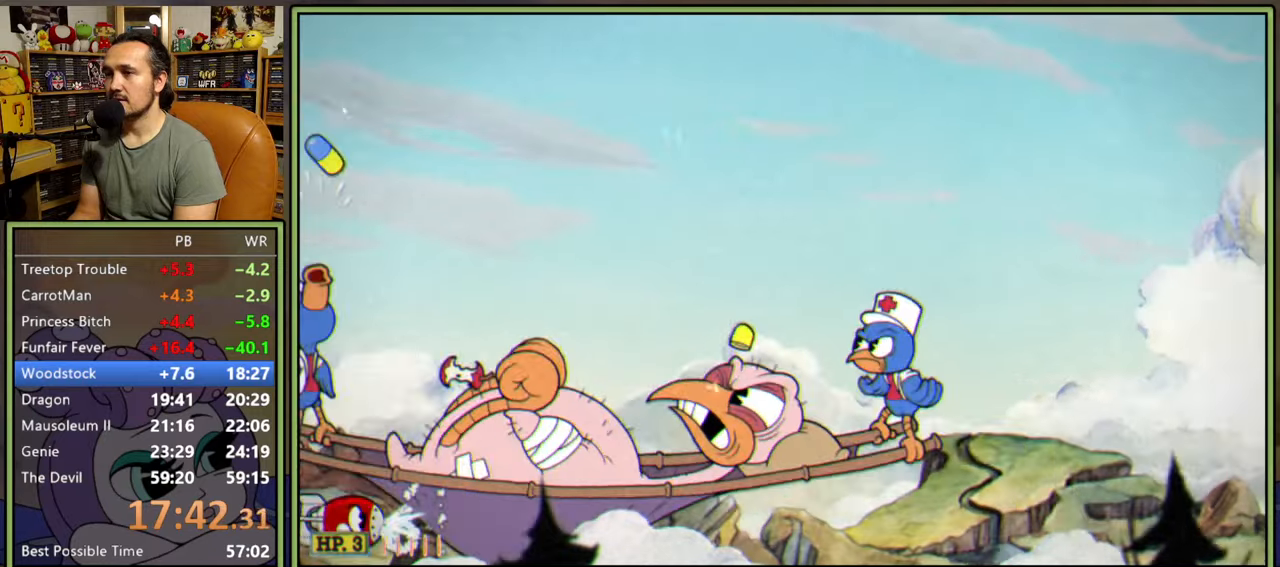
{"buttons": ["L1"], "right_stick": "center", "events": [[83, "DPAD_UP", "down"], [250, "DPAD_UP", "up"], [300, "DPAD_RIGHT", "up"]]}
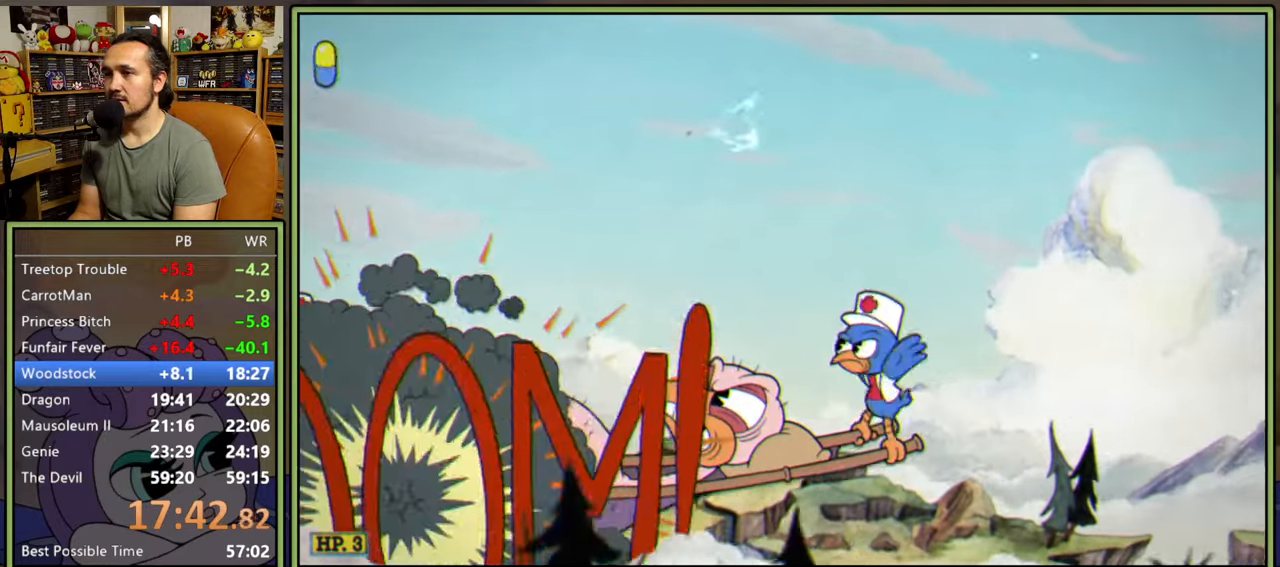
{"buttons": ["L1"], "right_stick": "center", "events": []}
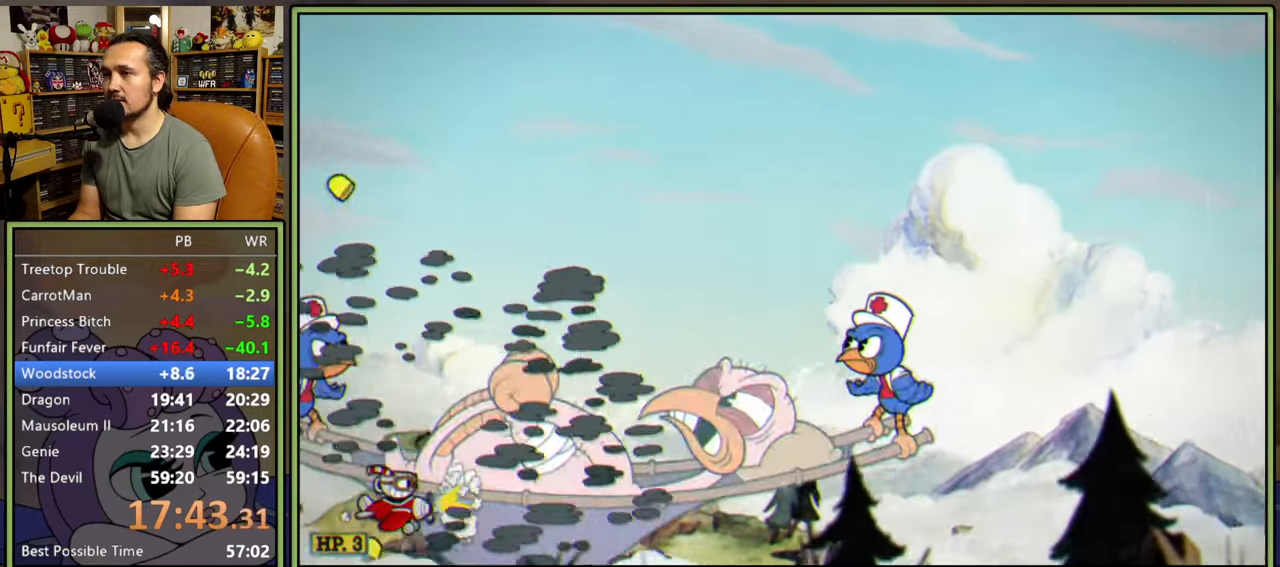
{"buttons": ["L1", "DPAD_UP", "DPAD_RIGHT"], "right_stick": "center", "events": [[117, "DPAD_RIGHT", "down"], [117, "DPAD_UP", "down"], [233, "DPAD_RIGHT", "up"], [233, "DPAD_UP", "up"], [333, "DPAD_RIGHT", "down"], [333, "DPAD_UP", "down"], [400, "DPAD_RIGHT", "up"], [417, "DPAD_UP", "up"], [483, "DPAD_RIGHT", "down"], [483, "DPAD_UP", "down"]]}
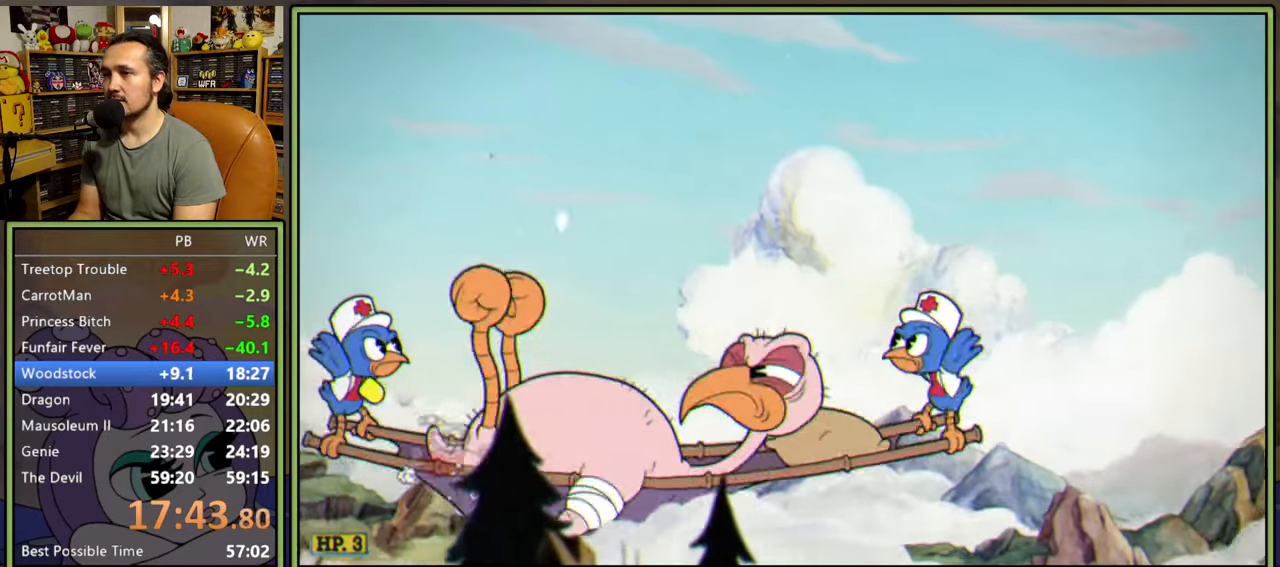
{"buttons": ["L1", "DPAD_UP"], "right_stick": "center", "events": [[250, "DPAD_RIGHT", "up"]]}
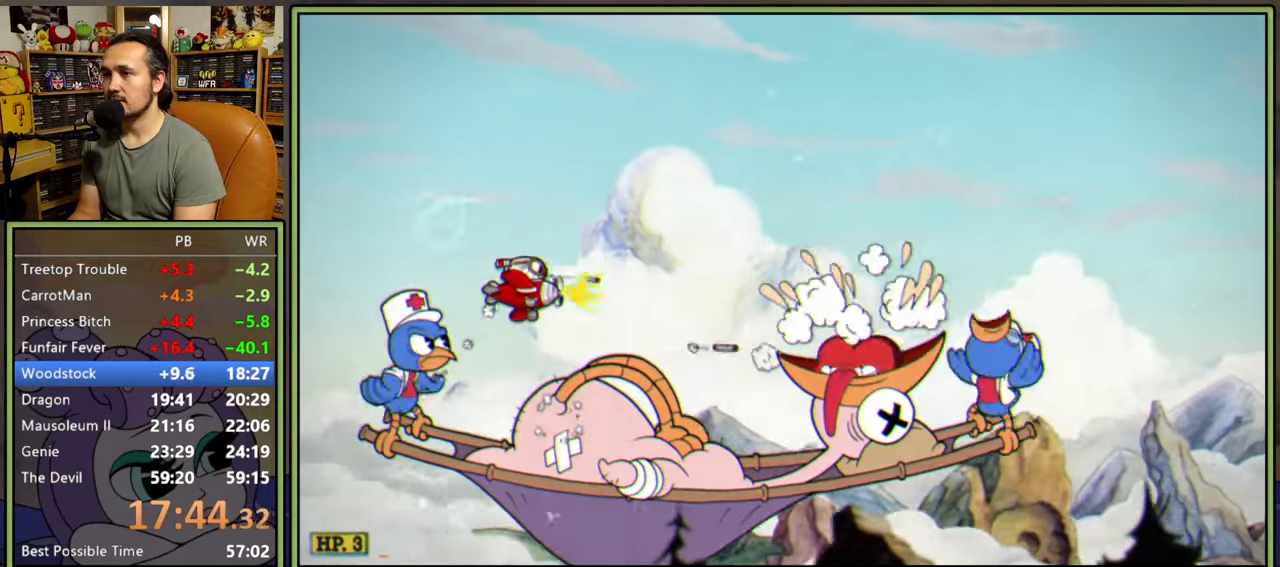
{"buttons": ["L1", "DPAD_LEFT"], "right_stick": "center", "events": [[283, "DPAD_LEFT", "down"], [483, "DPAD_UP", "up"]]}
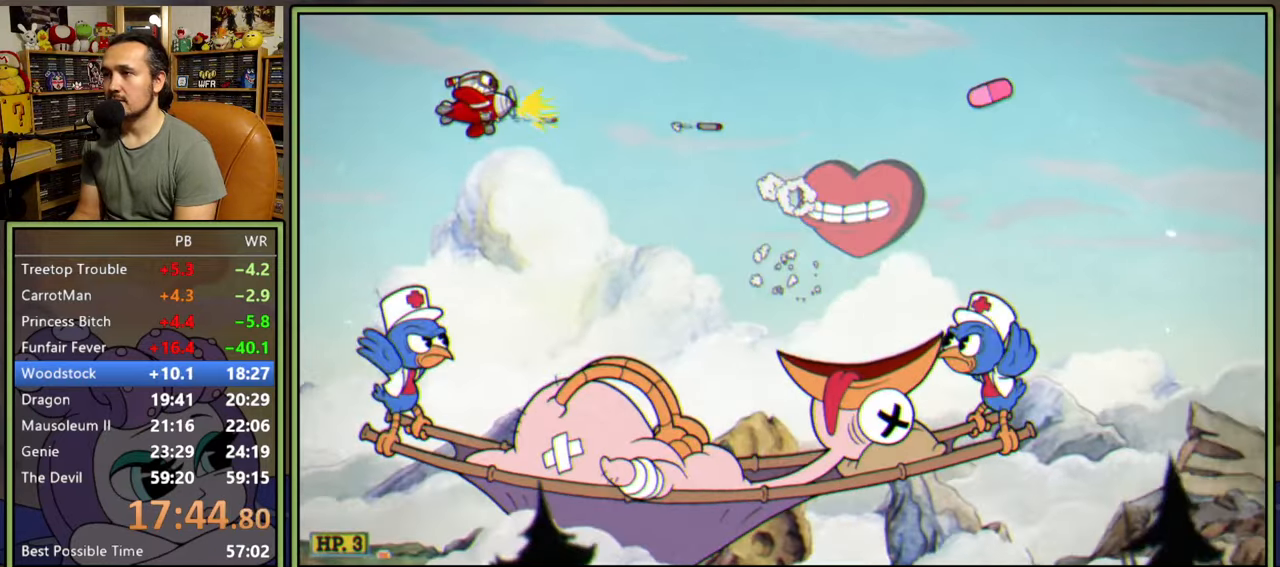
{"buttons": ["L1", "DPAD_DOWN", "DPAD_LEFT"], "right_stick": "center", "events": [[250, "DPAD_DOWN", "down"]]}
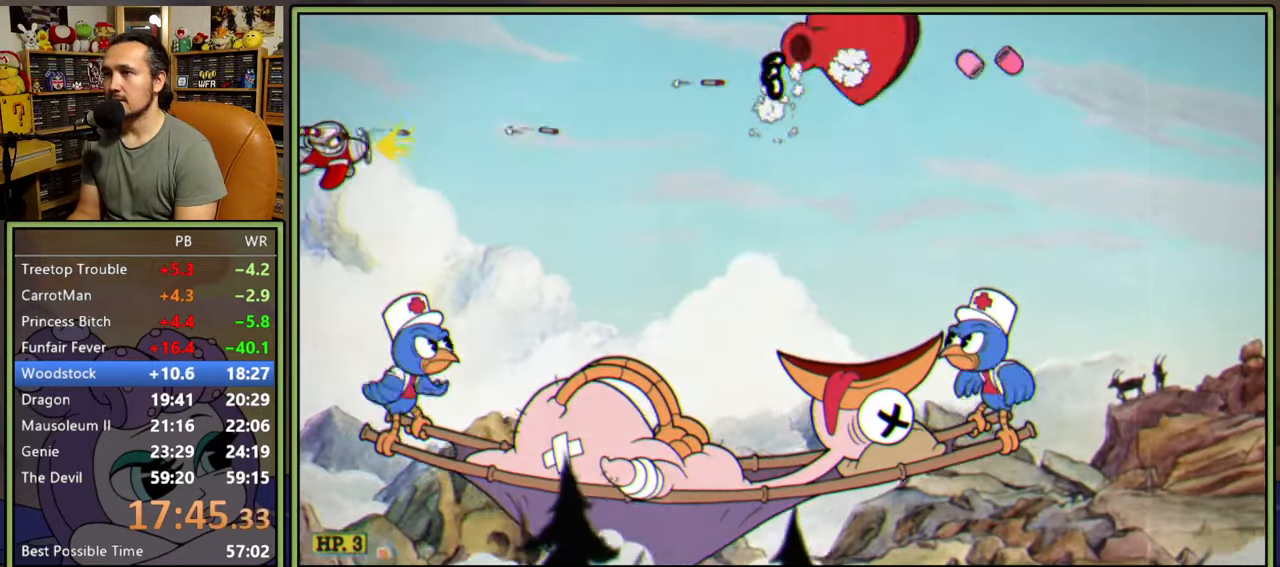
{"buttons": ["L1", "DPAD_DOWN", "DPAD_LEFT"], "right_stick": "center", "events": [[233, "DPAD_DOWN", "up"], [450, "DPAD_DOWN", "down"]]}
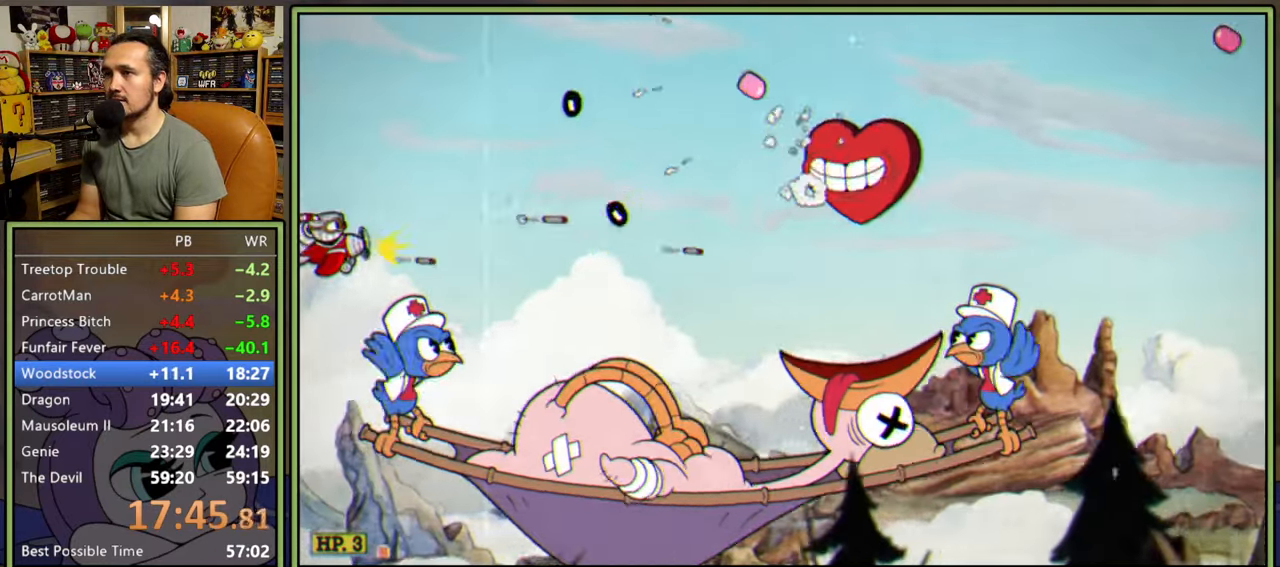
{"buttons": ["L1", "DPAD_DOWN", "DPAD_LEFT"], "right_stick": "center", "events": [[83, "Y", "down"], [450, "Y", "up"]]}
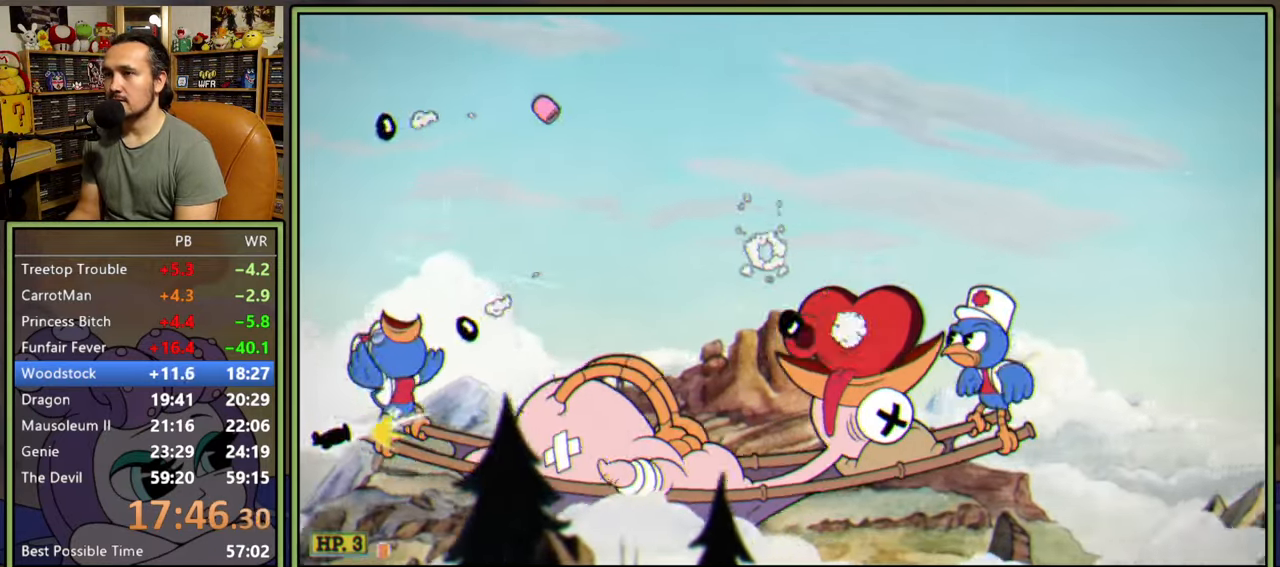
{"buttons": ["L1"], "right_stick": "center", "events": [[117, "DPAD_LEFT", "up"], [183, "DPAD_RIGHT", "down"], [367, "DPAD_DOWN", "up"], [383, "DPAD_RIGHT", "up"]]}
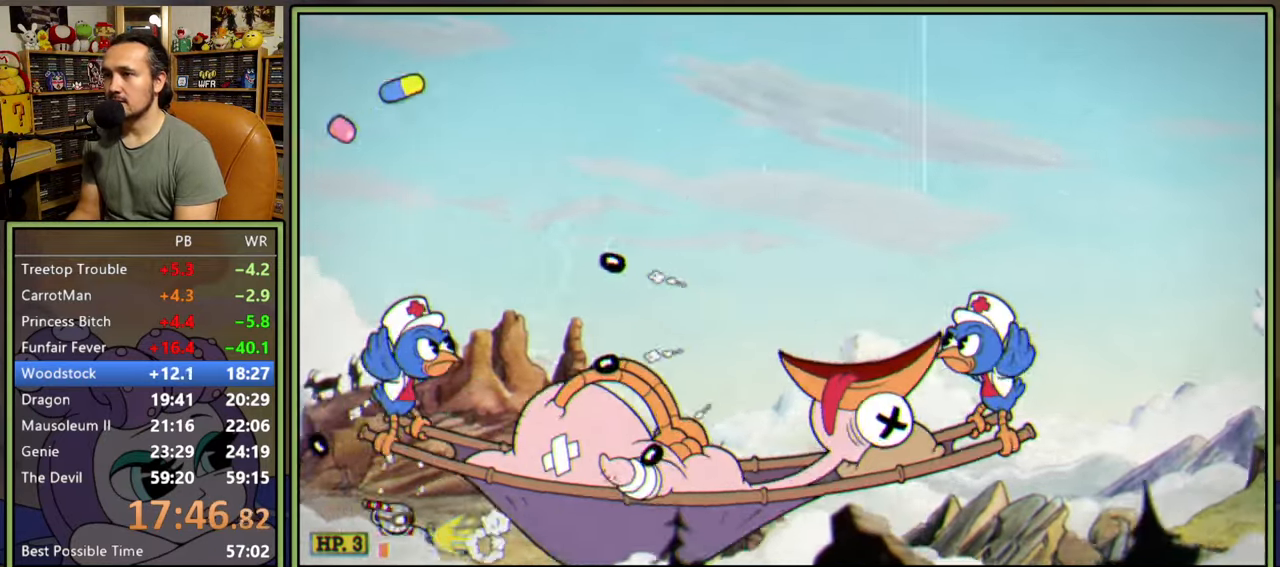
{"buttons": ["L1"], "right_stick": "center", "events": [[183, "DPAD_LEFT", "down"], [317, "DPAD_LEFT", "up"]]}
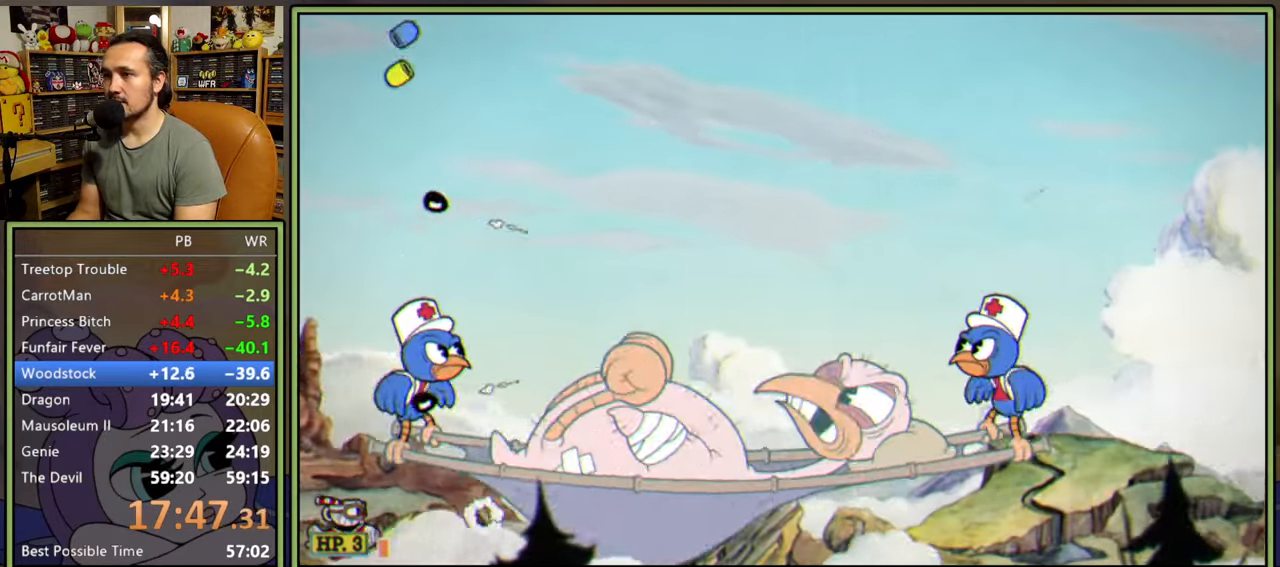
{"buttons": ["L1", "DPAD_RIGHT"], "right_stick": "center", "events": [[150, "DPAD_RIGHT", "down"]]}
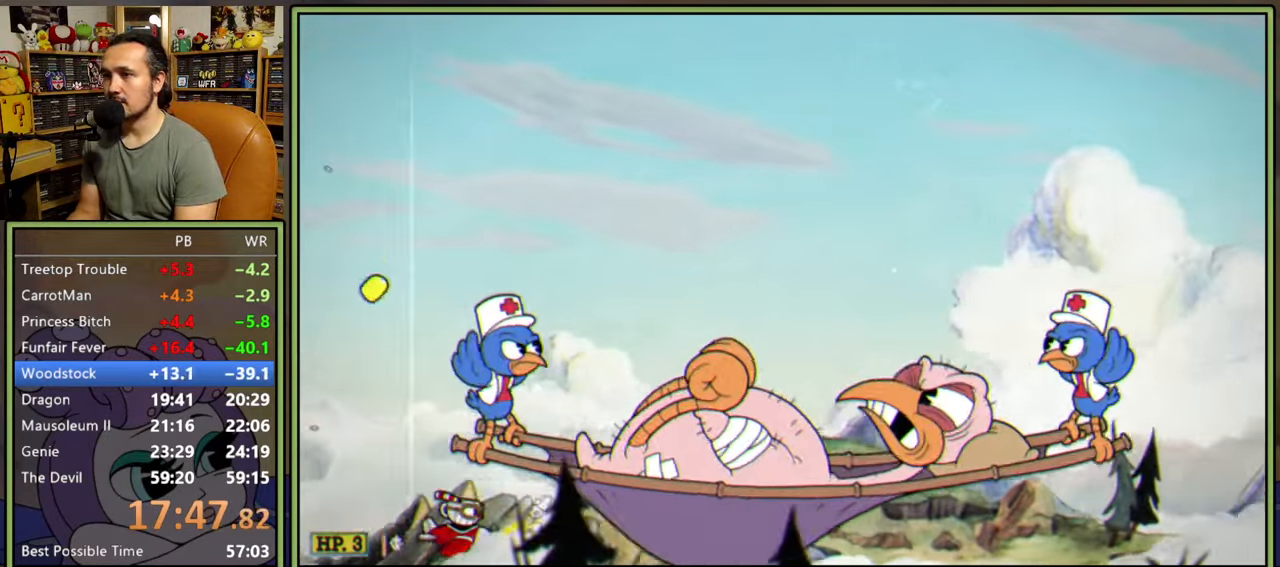
{"buttons": ["L1"], "right_stick": "center", "events": [[67, "DPAD_RIGHT", "up"], [167, "DPAD_RIGHT", "down"], [283, "DPAD_RIGHT", "up"]]}
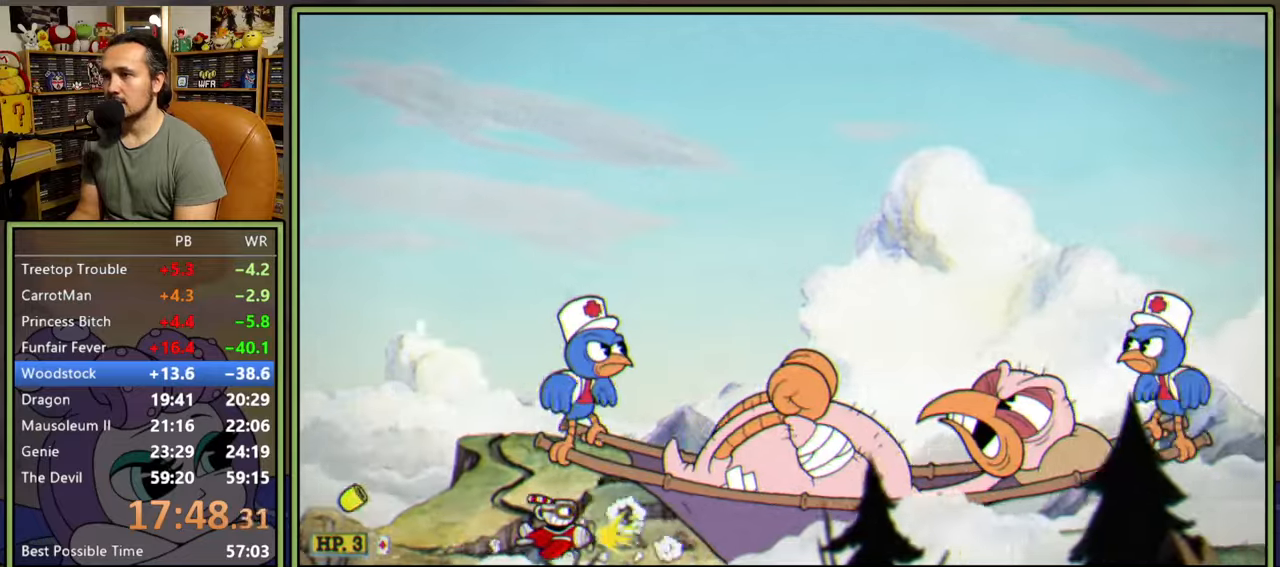
{"buttons": ["L1", "DPAD_RIGHT"], "right_stick": "center", "events": [[17, "DPAD_LEFT", "down"], [17, "DPAD_UP", "down"], [33, "L2", "down"], [167, "DPAD_LEFT", "up"], [167, "DPAD_UP", "up"], [167, "L2", "up"], [400, "DPAD_RIGHT", "down"]]}
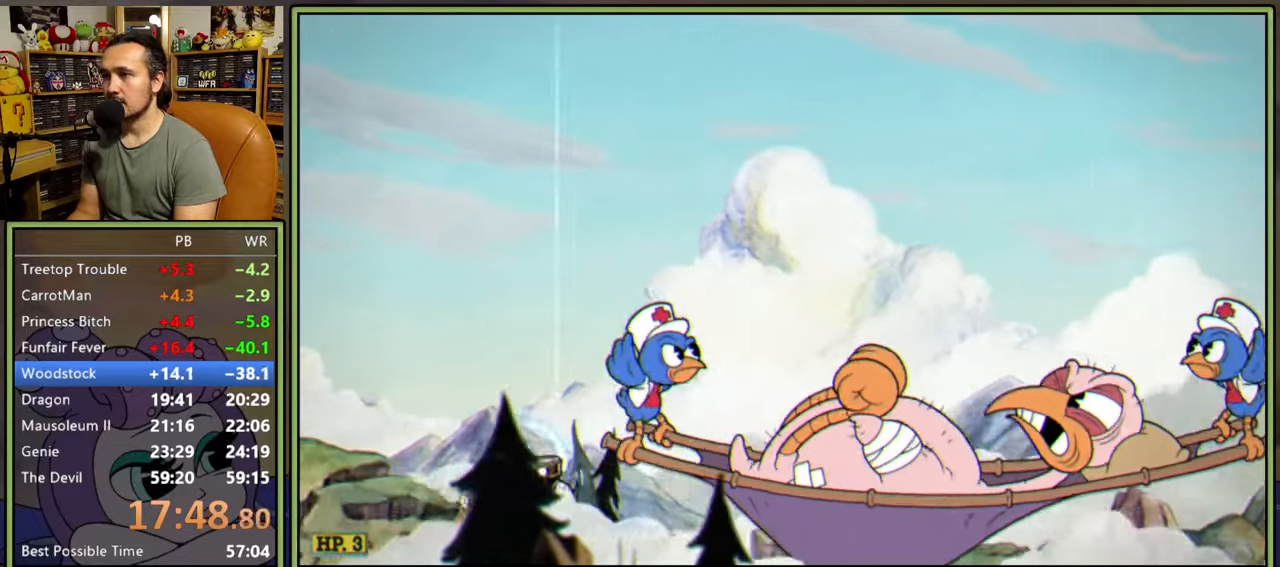
{"buttons": ["L1"], "right_stick": "center", "events": [[17, "DPAD_RIGHT", "up"], [150, "DPAD_DOWN", "down"], [150, "DPAD_RIGHT", "down"], [350, "DPAD_DOWN", "up"], [500, "DPAD_RIGHT", "up"]]}
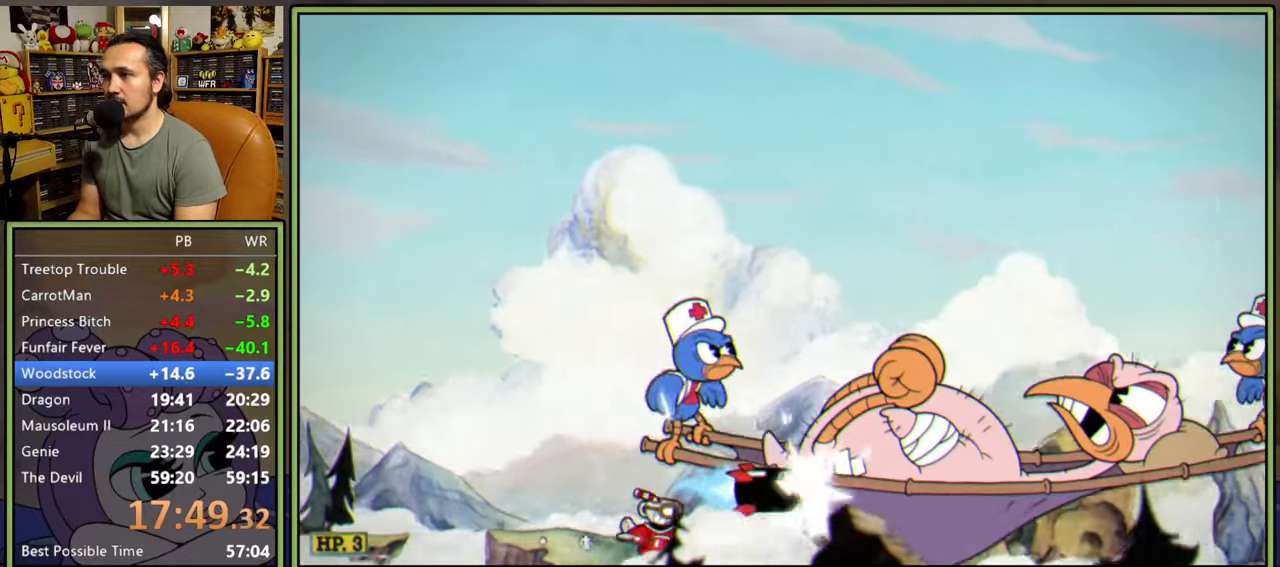
{"buttons": ["L1"], "right_stick": "center", "events": []}
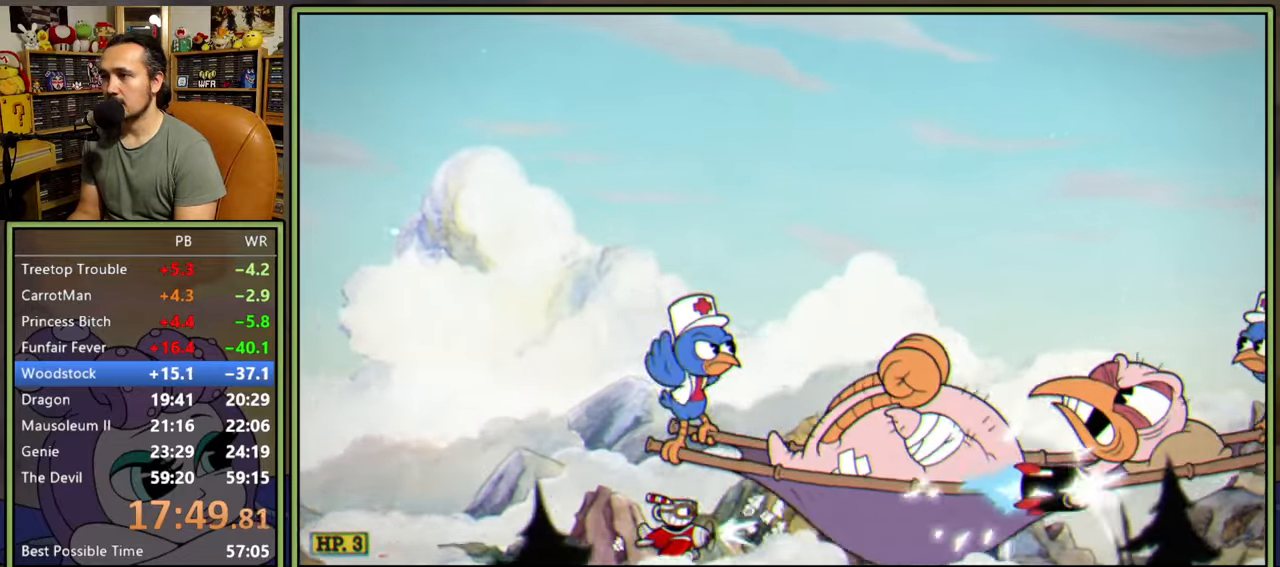
{"buttons": ["L1", "DPAD_LEFT"], "right_stick": "center", "events": [[100, "DPAD_UP", "down"], [133, "DPAD_UP", "up"], [433, "DPAD_LEFT", "down"]]}
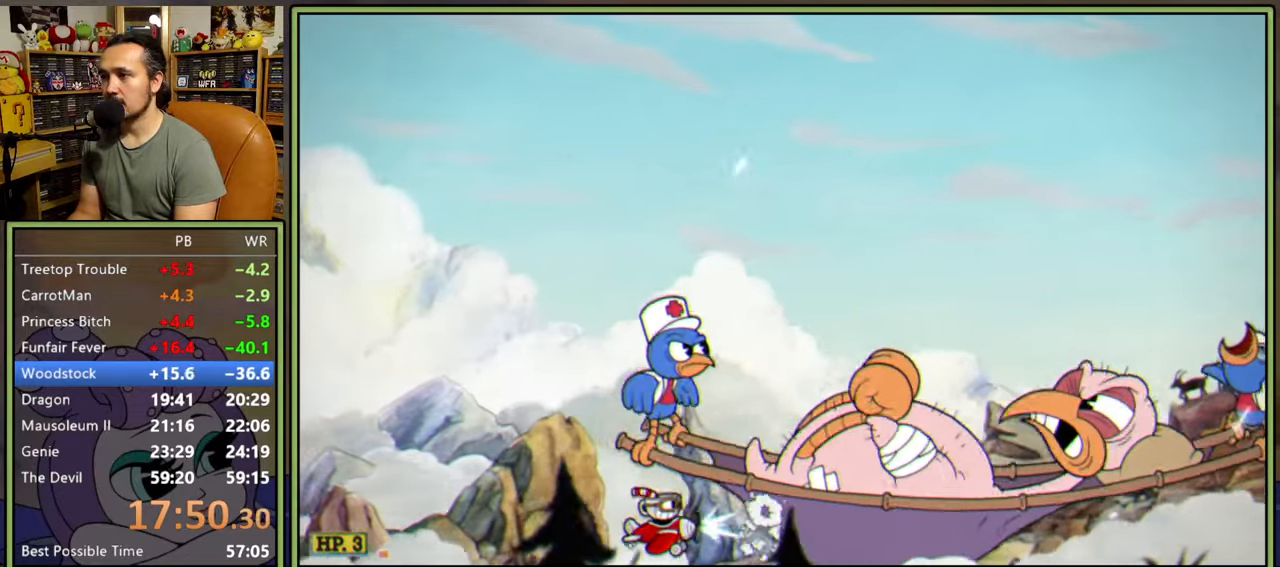
{"buttons": ["L1"], "right_stick": "center", "events": [[17, "DPAD_LEFT", "up"], [117, "DPAD_LEFT", "down"], [150, "DPAD_LEFT", "up"], [250, "DPAD_LEFT", "down"], [317, "DPAD_LEFT", "up"], [383, "DPAD_LEFT", "down"], [417, "DPAD_LEFT", "up"]]}
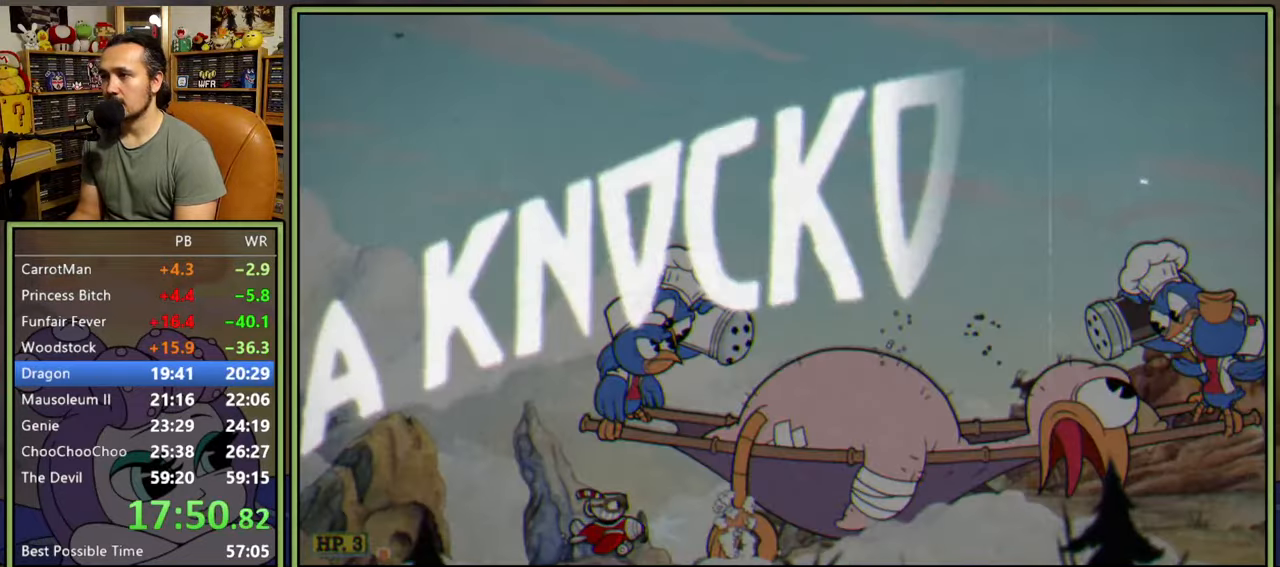
{"buttons": [], "right_stick": "center", "events": [[233, "L1", "up"]]}
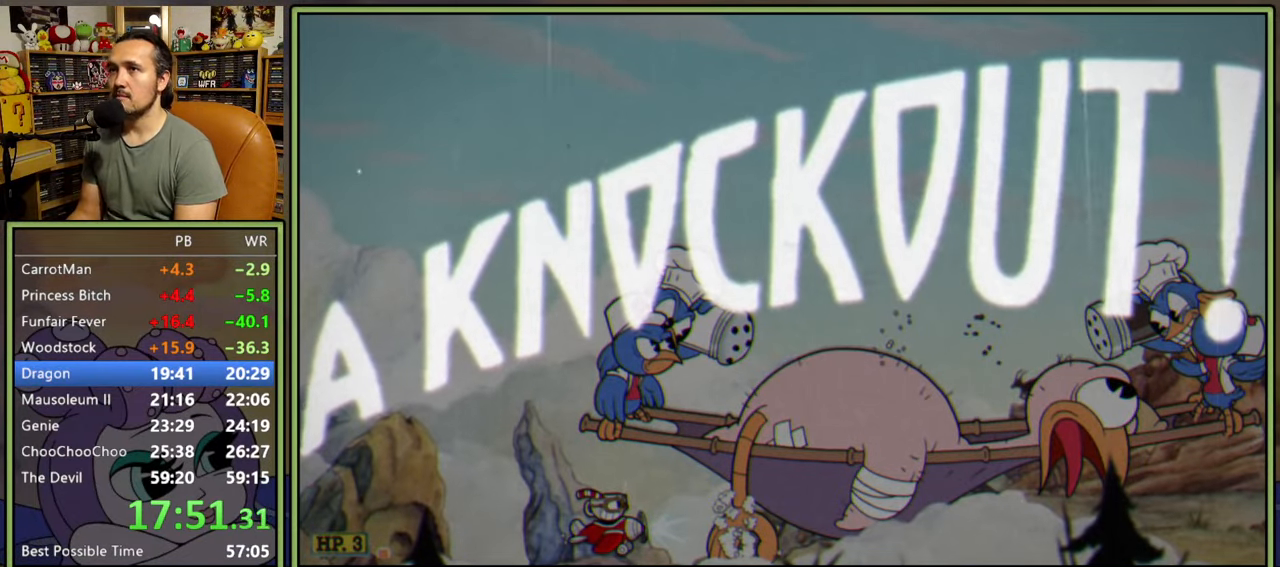
{"buttons": ["DPAD_LEFT"], "right_stick": "center", "events": [[100, "DPAD_LEFT", "down"]]}